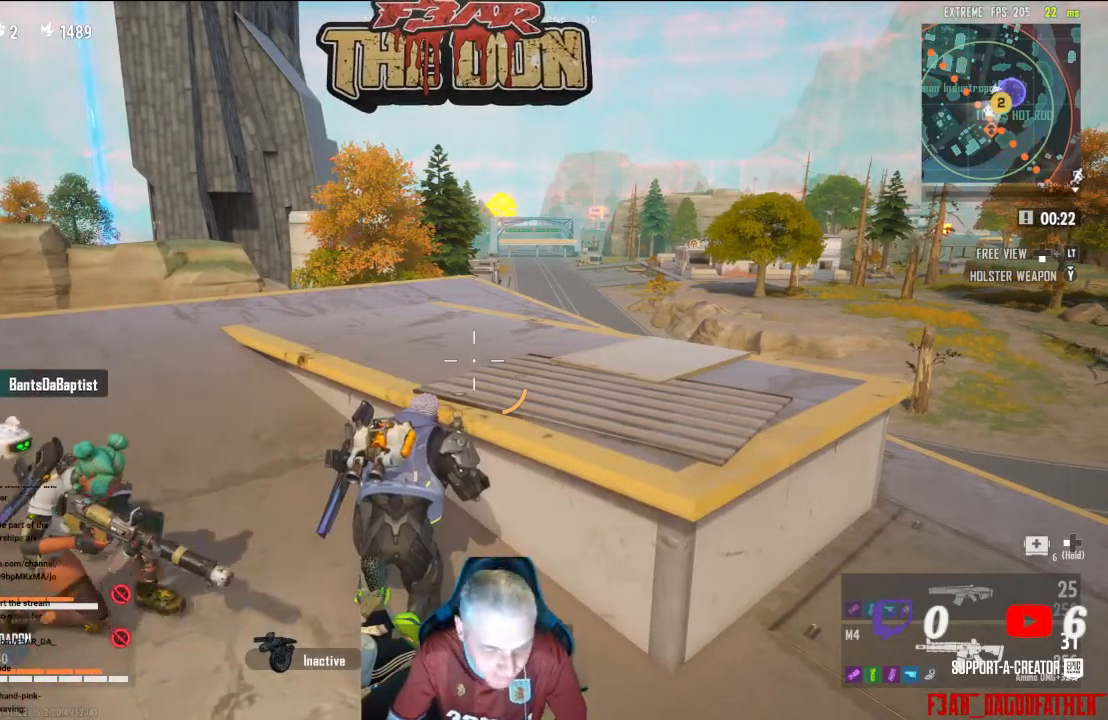
Gameplay with a controller (Xbox layout); each line is a JSON object with the inputs held at the frame after it. "events" lists button and stick changes between this image and that frame as [ms after this image, input, new state], when the widget could be followed in between.
{"buttons": [], "left_stick": "center", "right_stick": "right", "events": [[400, "right_stick", "right"]]}
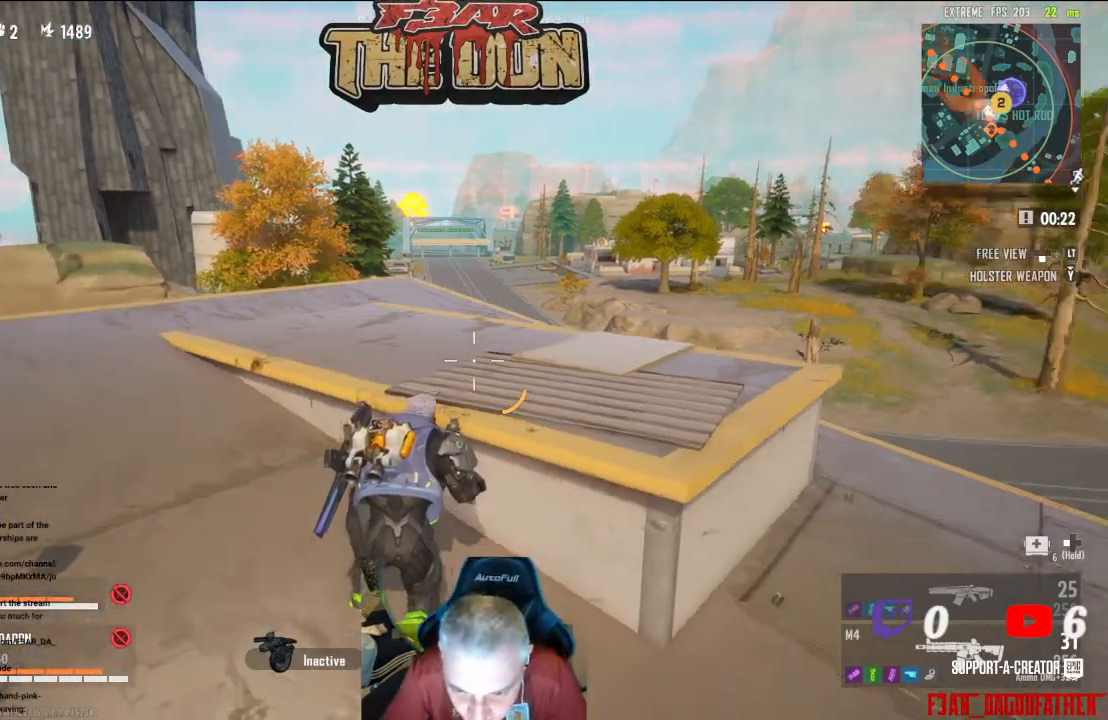
{"buttons": [], "left_stick": "center", "right_stick": "center", "events": [[233, "right_stick", "center"]]}
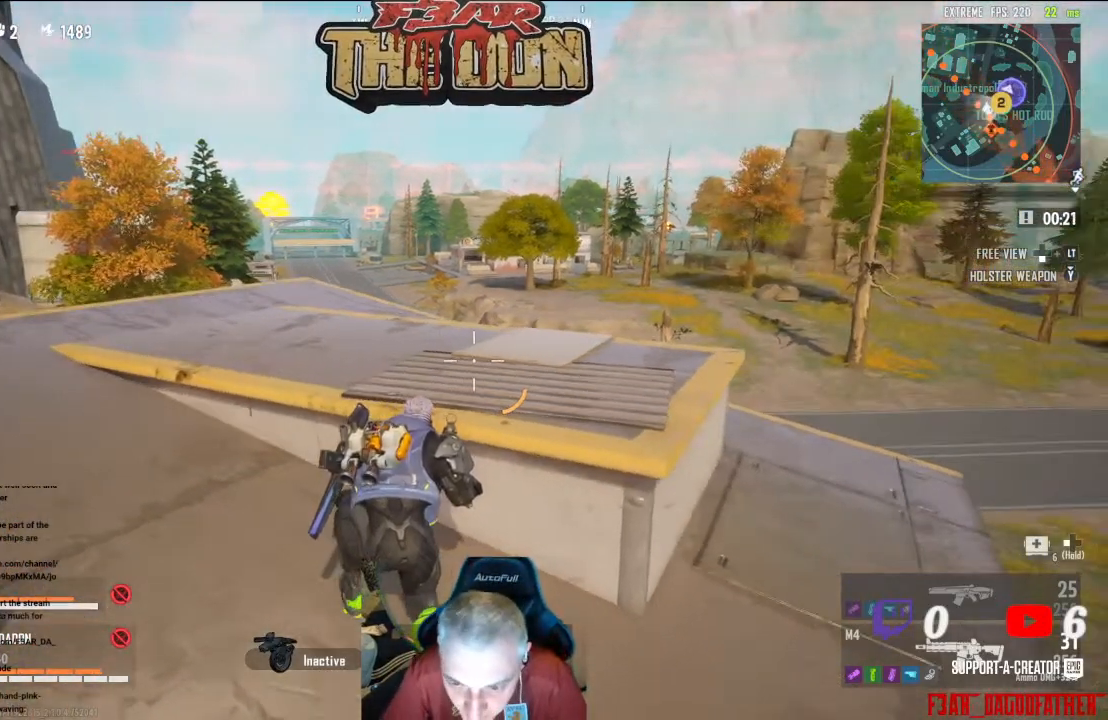
{"buttons": [], "left_stick": "center", "right_stick": "center", "events": []}
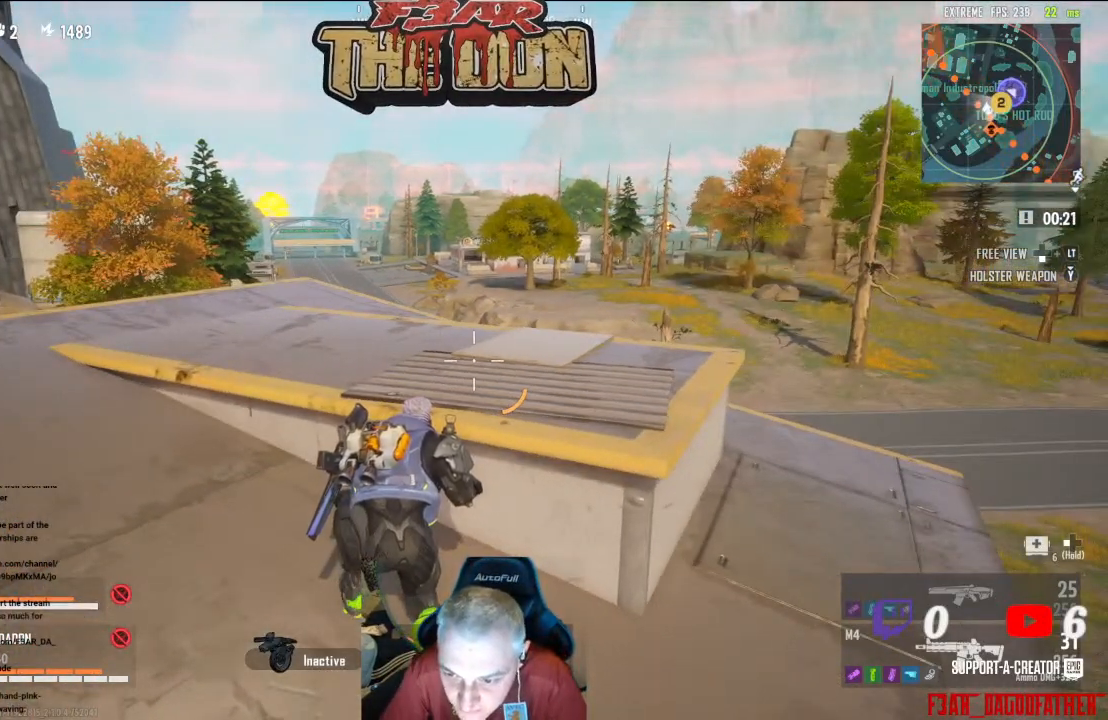
{"buttons": [], "left_stick": "center", "right_stick": "center", "events": []}
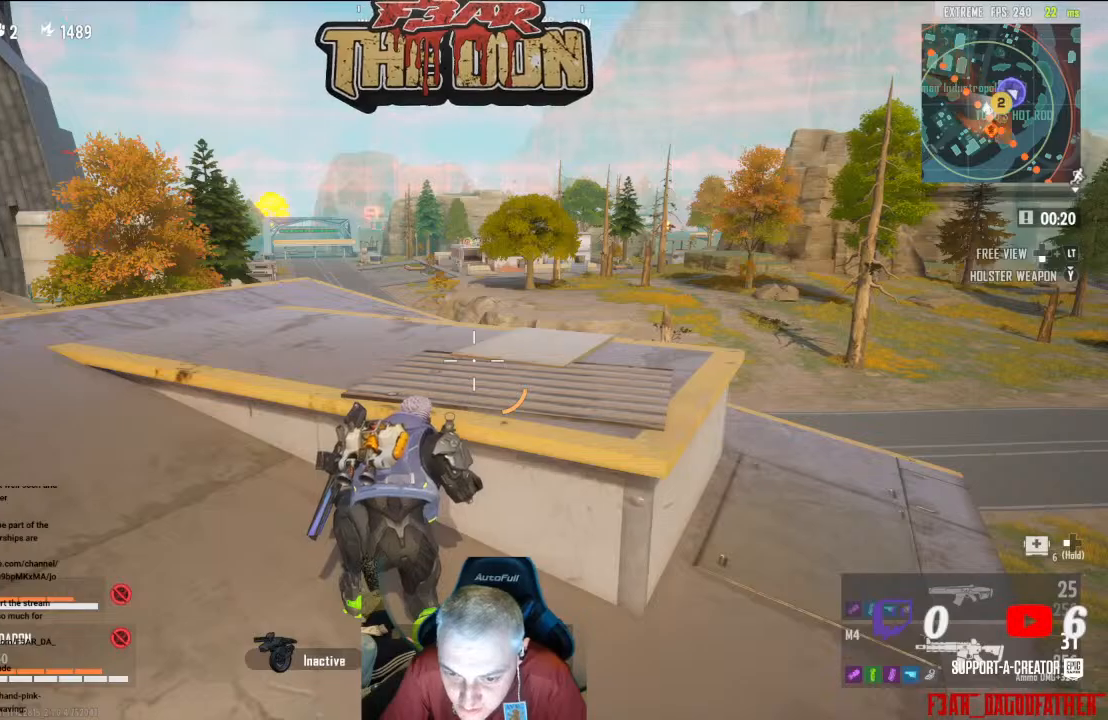
{"buttons": [], "left_stick": "left", "right_stick": "right", "events": [[67, "right_stick", "right"], [167, "left_stick", "left"]]}
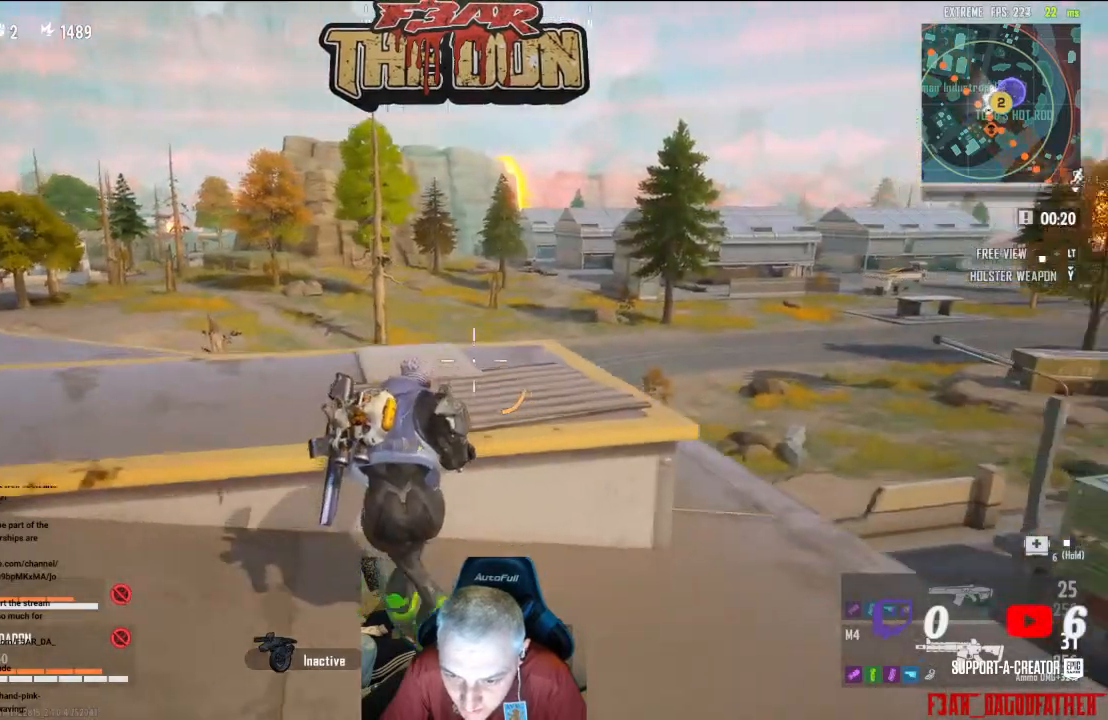
{"buttons": [], "left_stick": "center", "right_stick": "center", "events": [[67, "left_stick", "center"], [200, "right_stick", "center"]]}
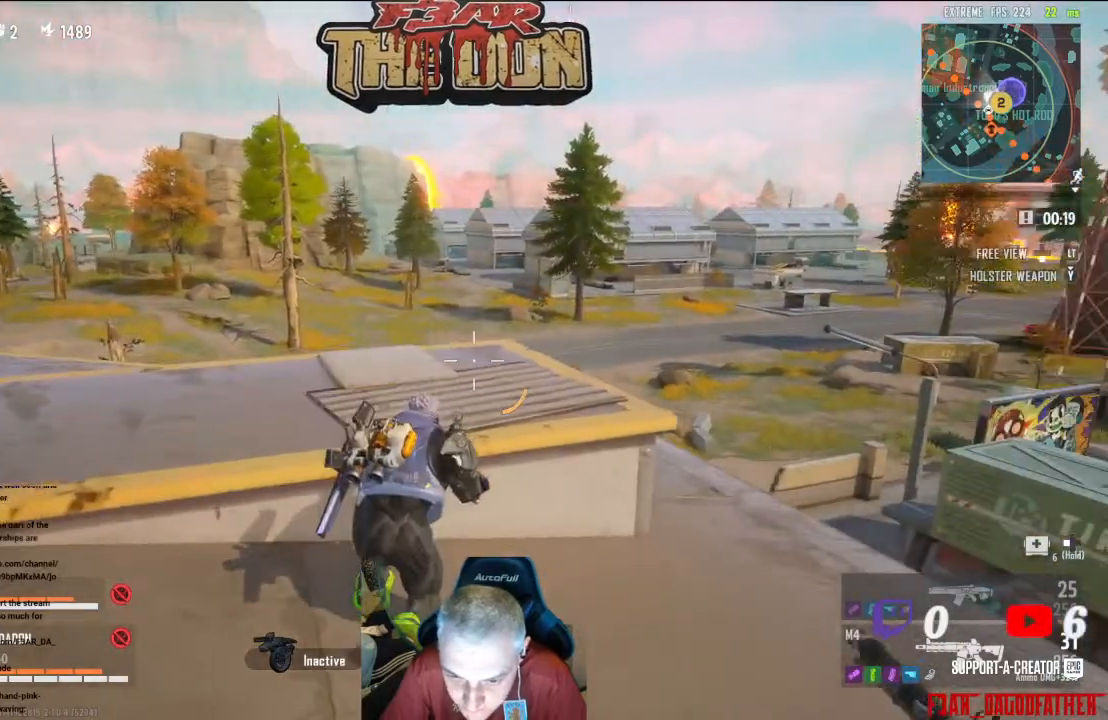
{"buttons": [], "left_stick": "center", "right_stick": "center", "events": []}
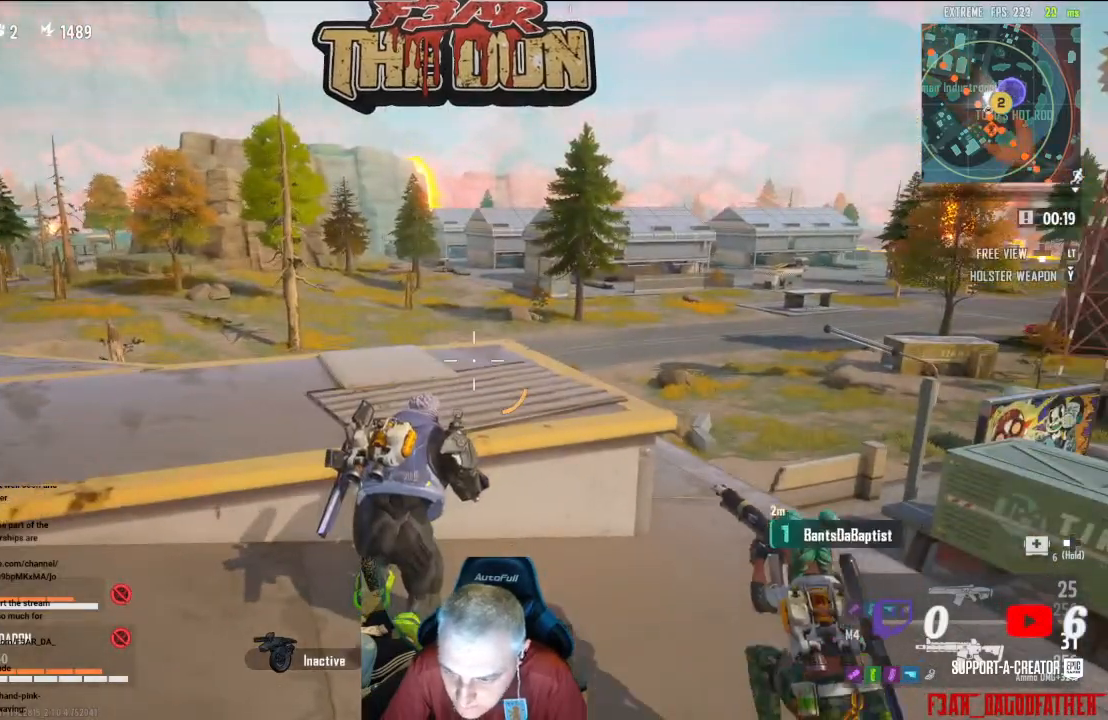
{"buttons": [], "left_stick": "center", "right_stick": "center", "events": []}
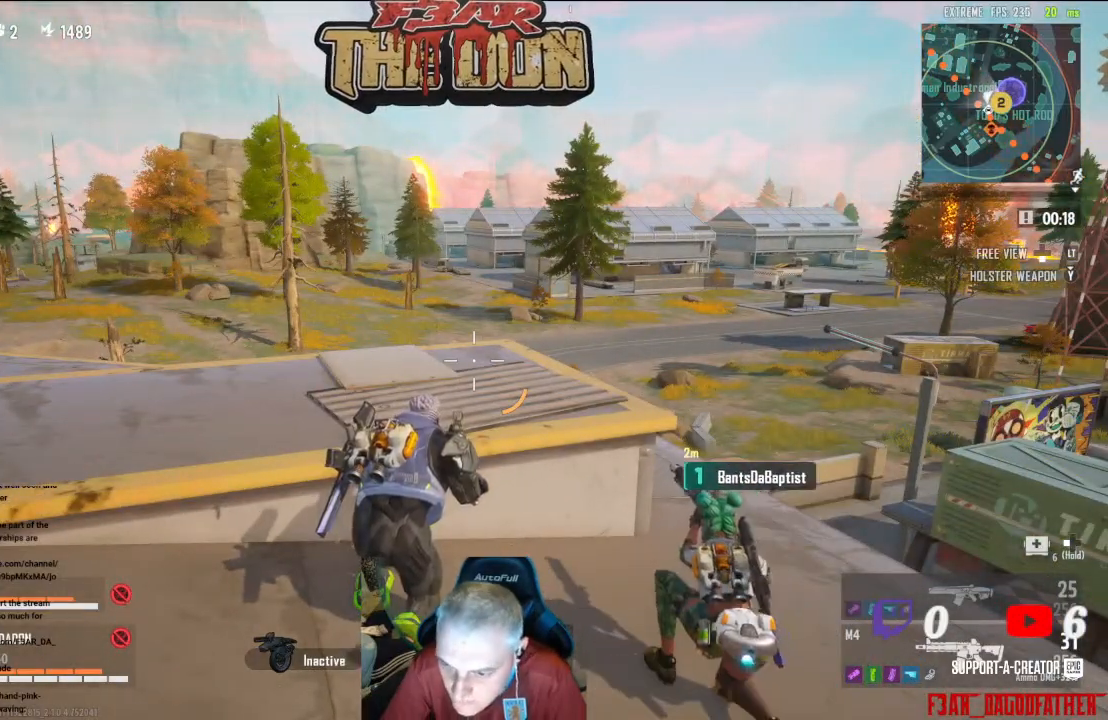
{"buttons": [], "left_stick": "center", "right_stick": "left", "events": [[333, "right_stick", "left"]]}
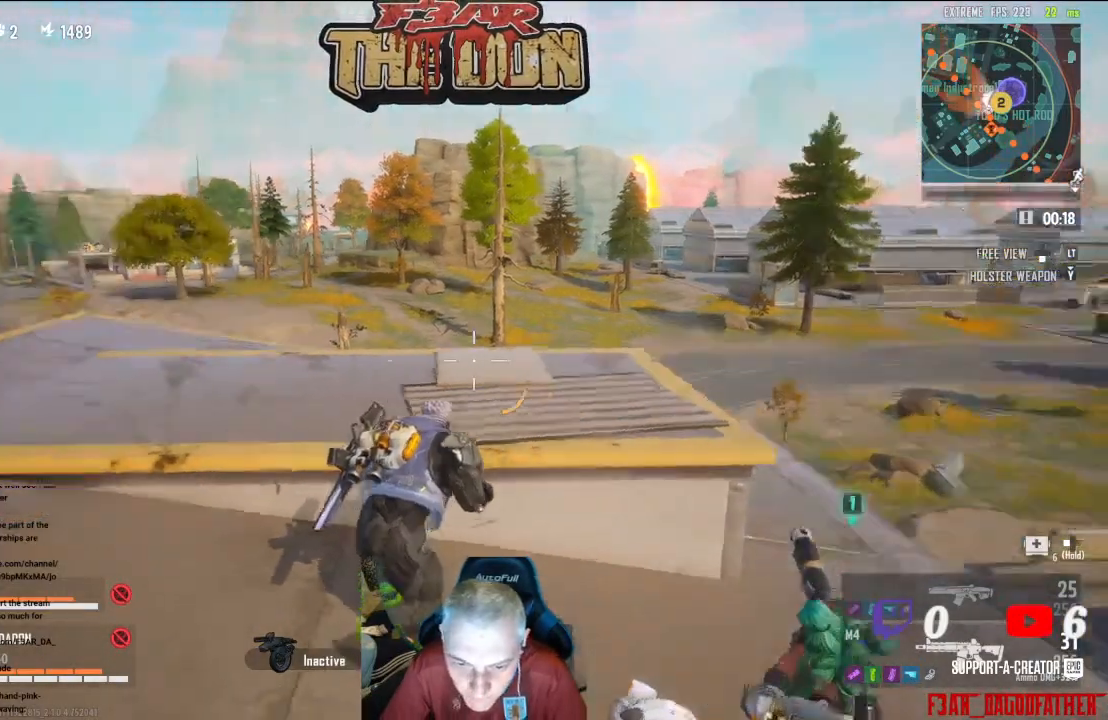
{"buttons": [], "left_stick": "center", "right_stick": "right", "events": [[167, "right_stick", "center"], [467, "right_stick", "right"]]}
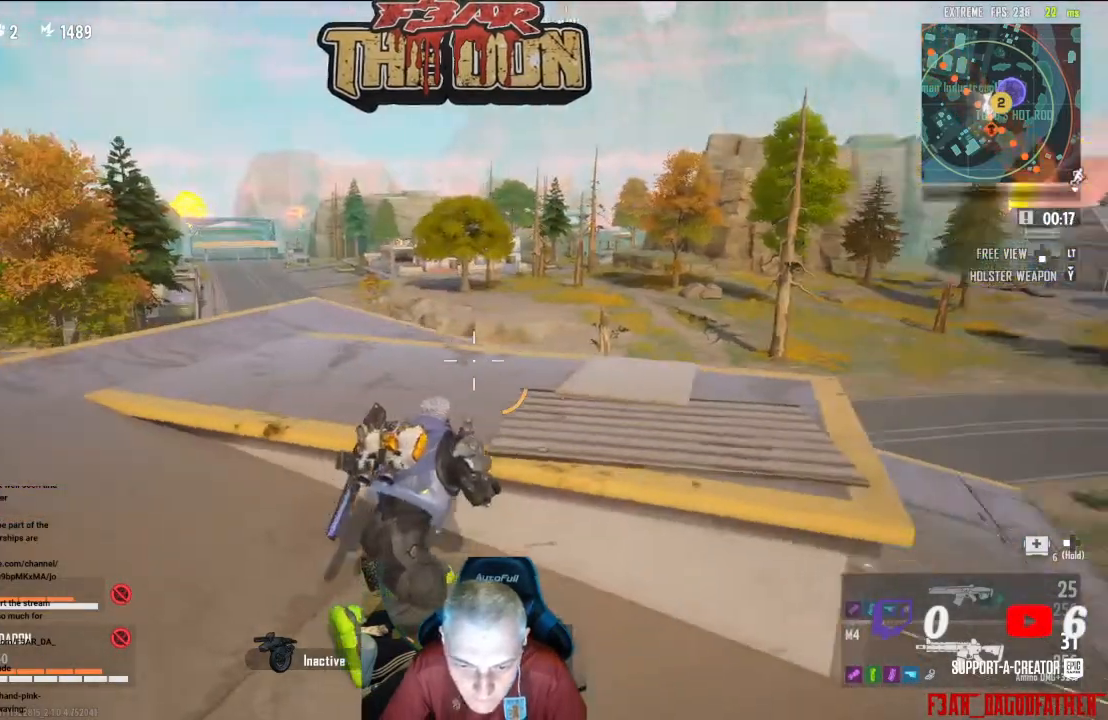
{"buttons": [], "left_stick": "center", "right_stick": "center", "events": [[433, "right_stick", "center"]]}
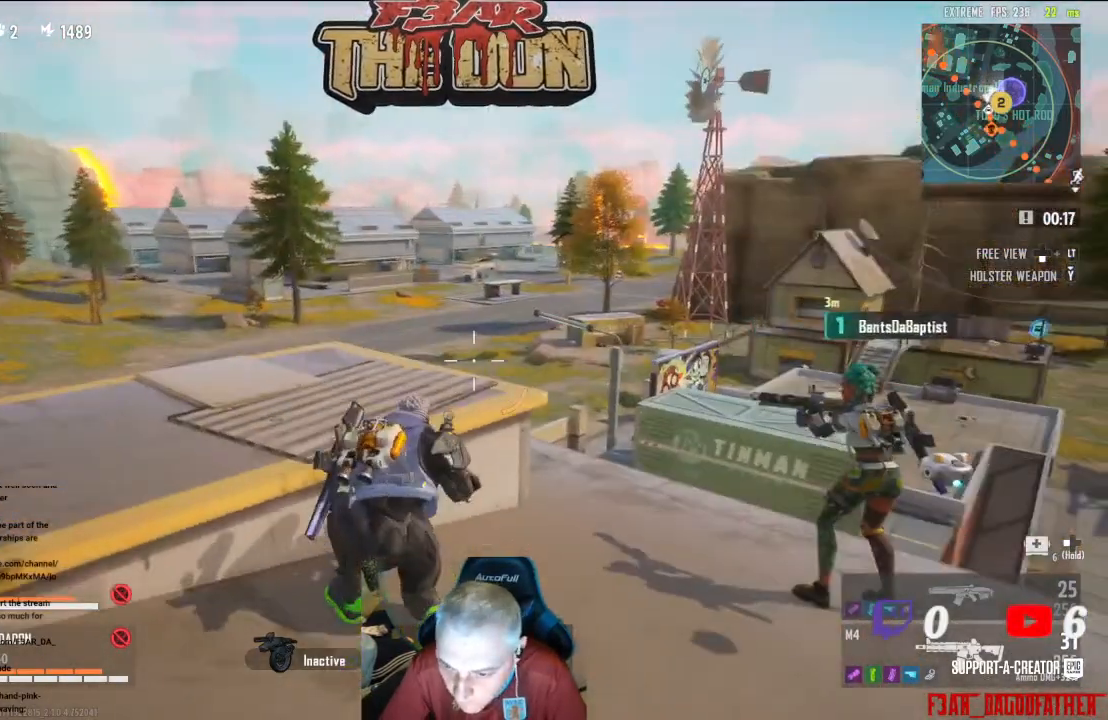
{"buttons": [], "left_stick": "center", "right_stick": "center", "events": []}
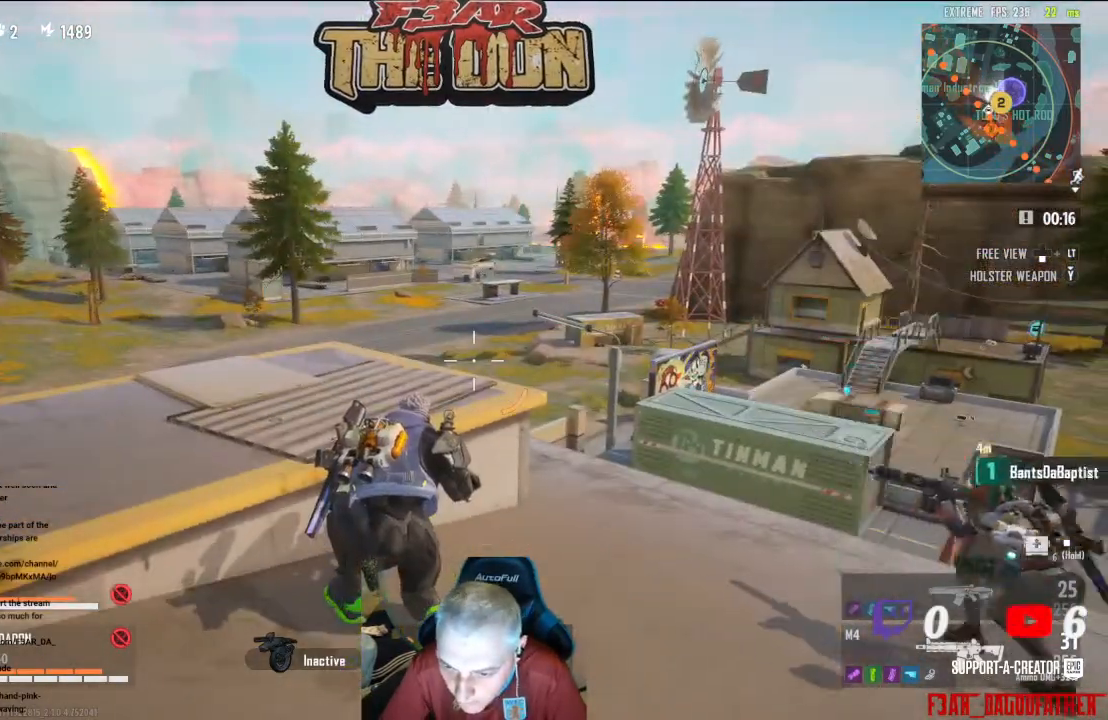
{"buttons": [], "left_stick": "center", "right_stick": "center", "events": [[100, "right_stick", "right"], [500, "right_stick", "center"]]}
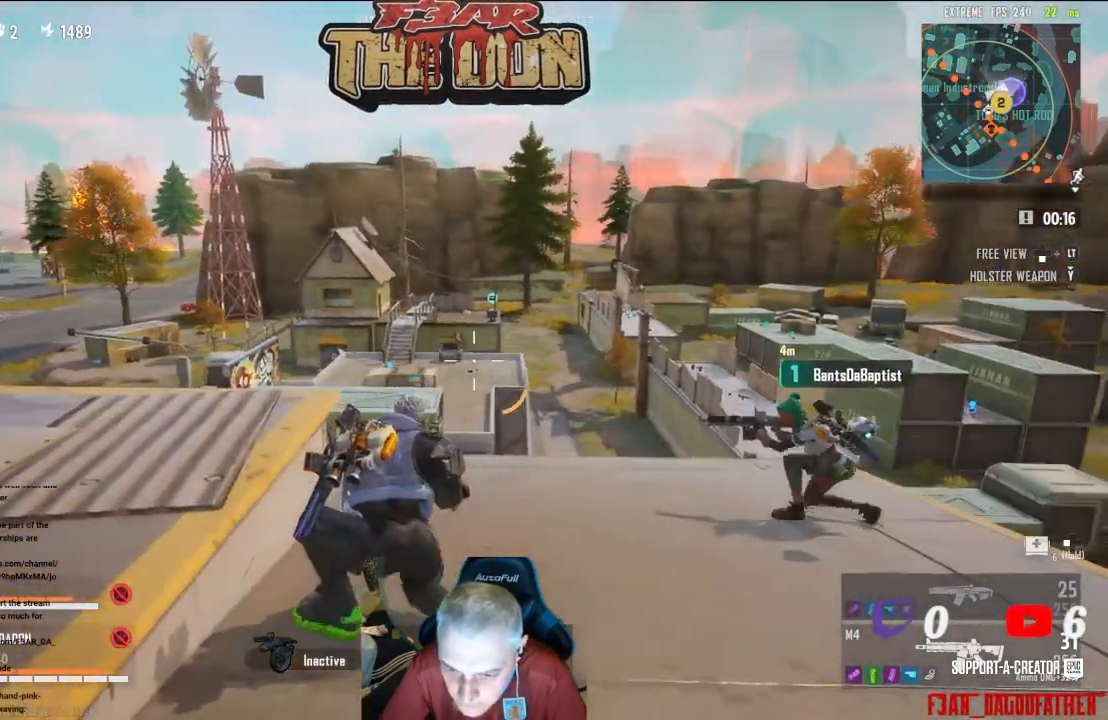
{"buttons": [], "left_stick": "center", "right_stick": "right", "events": [[367, "right_stick", "right"]]}
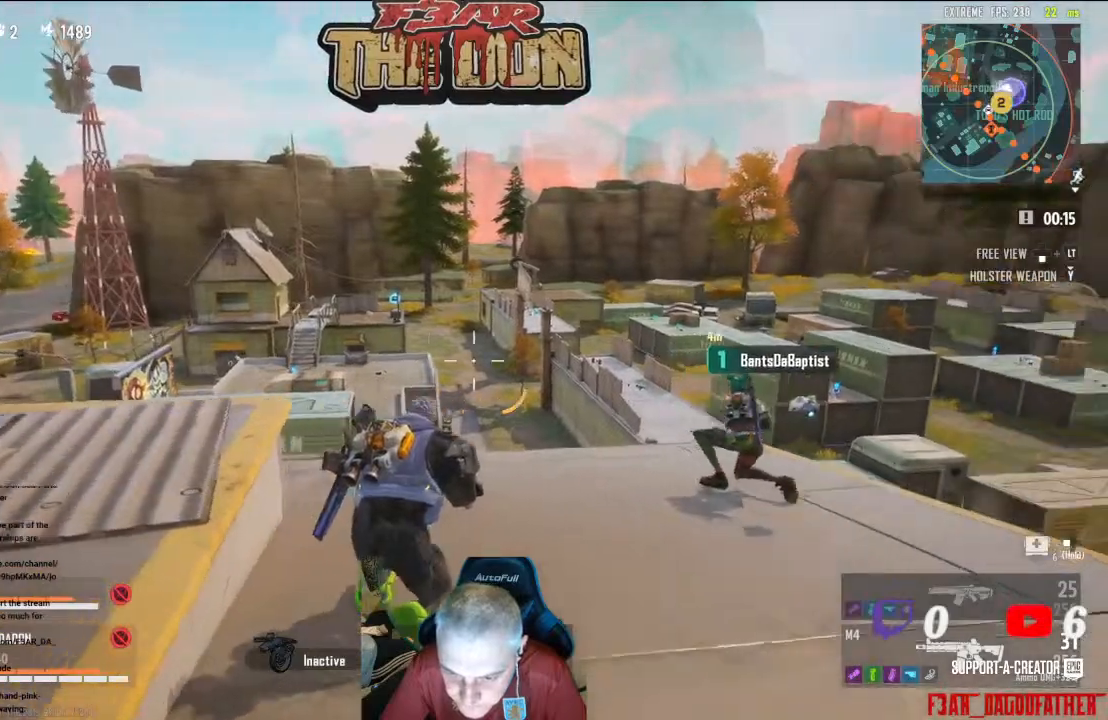
{"buttons": [], "left_stick": "center", "right_stick": "center", "events": [[67, "right_stick", "center"]]}
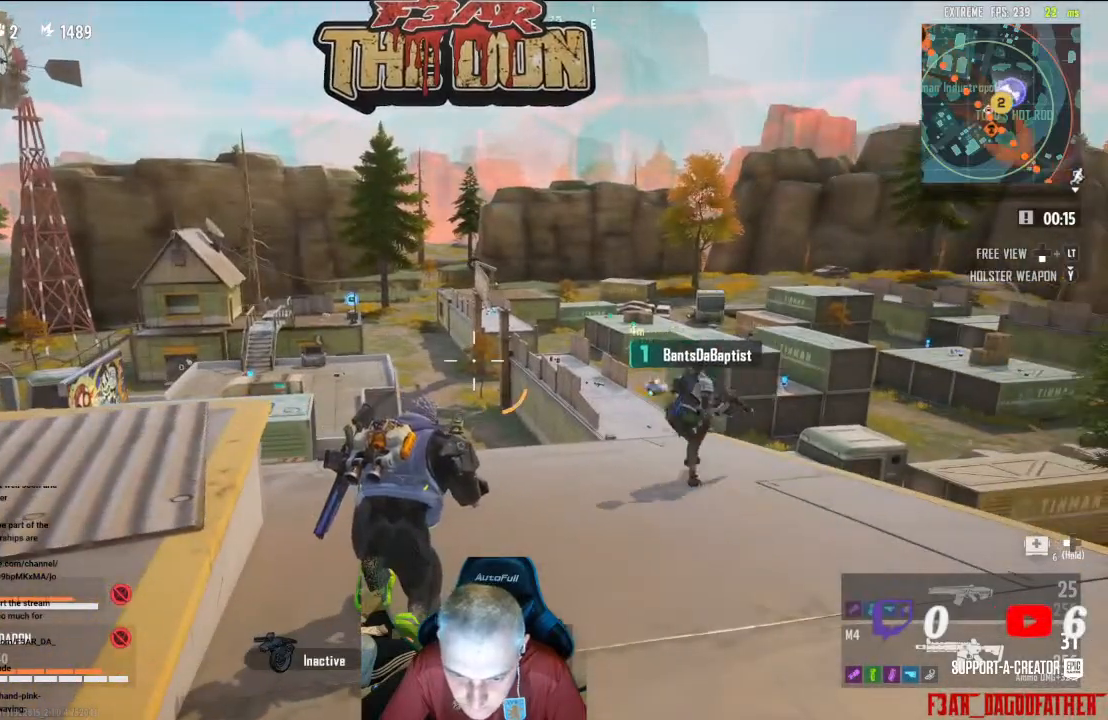
{"buttons": [], "left_stick": "center", "right_stick": "right", "events": [[233, "left_stick", "left"], [333, "right_stick", "right"], [500, "left_stick", "center"]]}
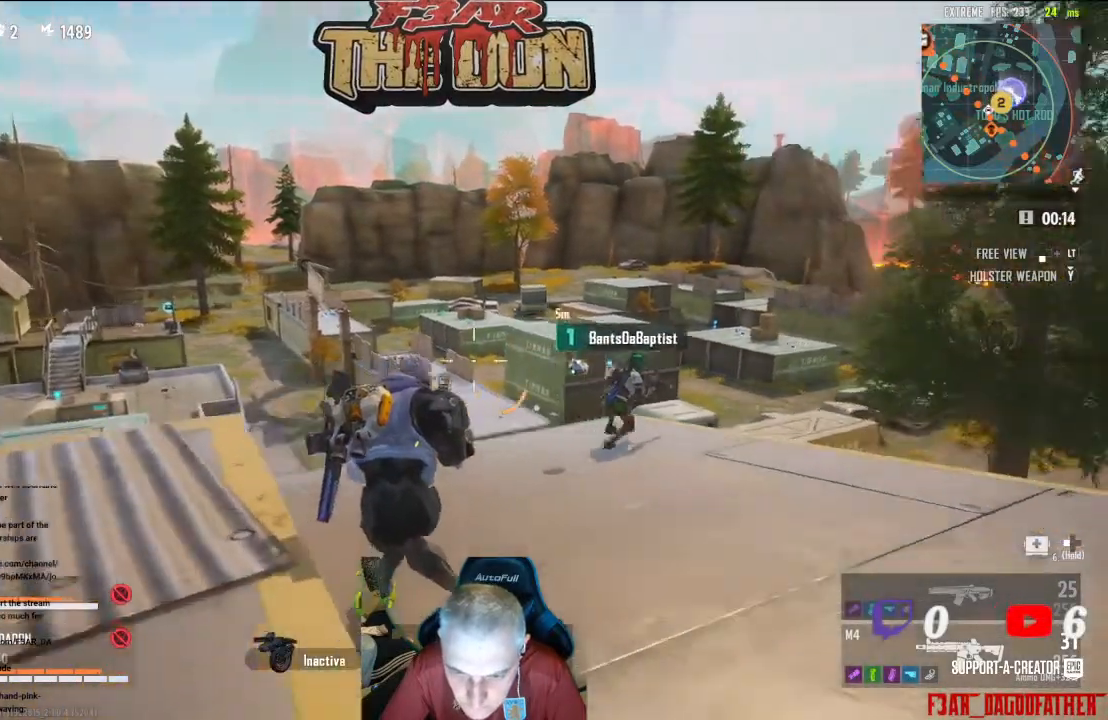
{"buttons": [], "left_stick": "center", "right_stick": "center", "events": [[167, "right_stick", "center"]]}
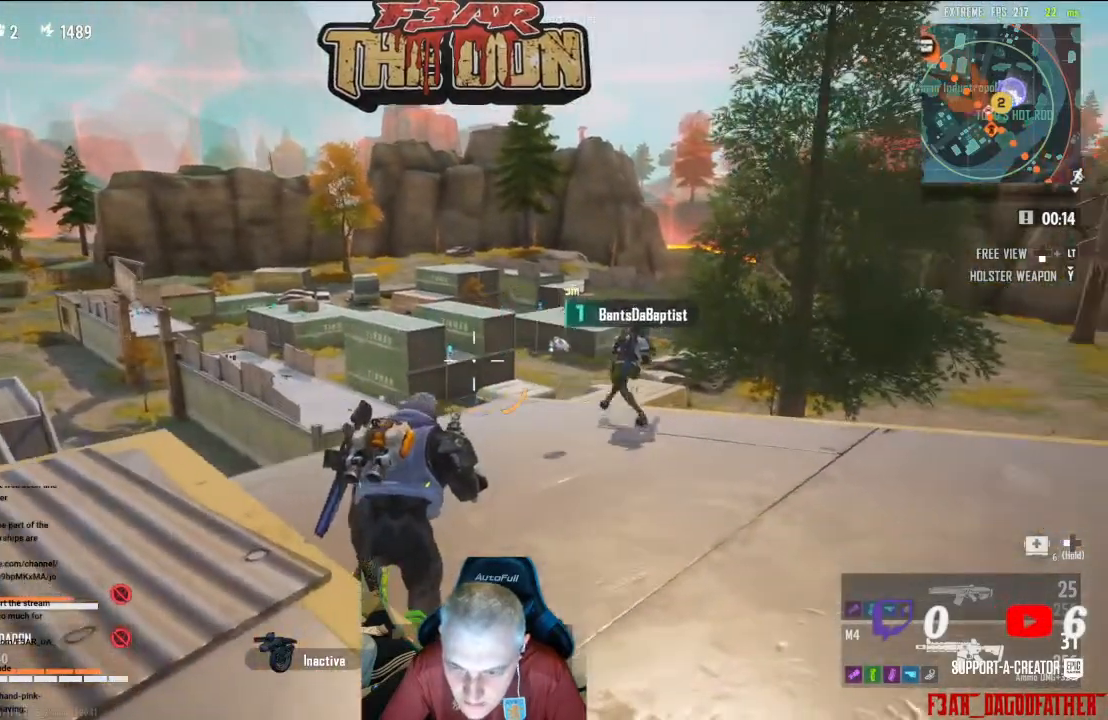
{"buttons": [], "left_stick": "up-left", "right_stick": "center", "events": [[333, "left_stick", "up-left"]]}
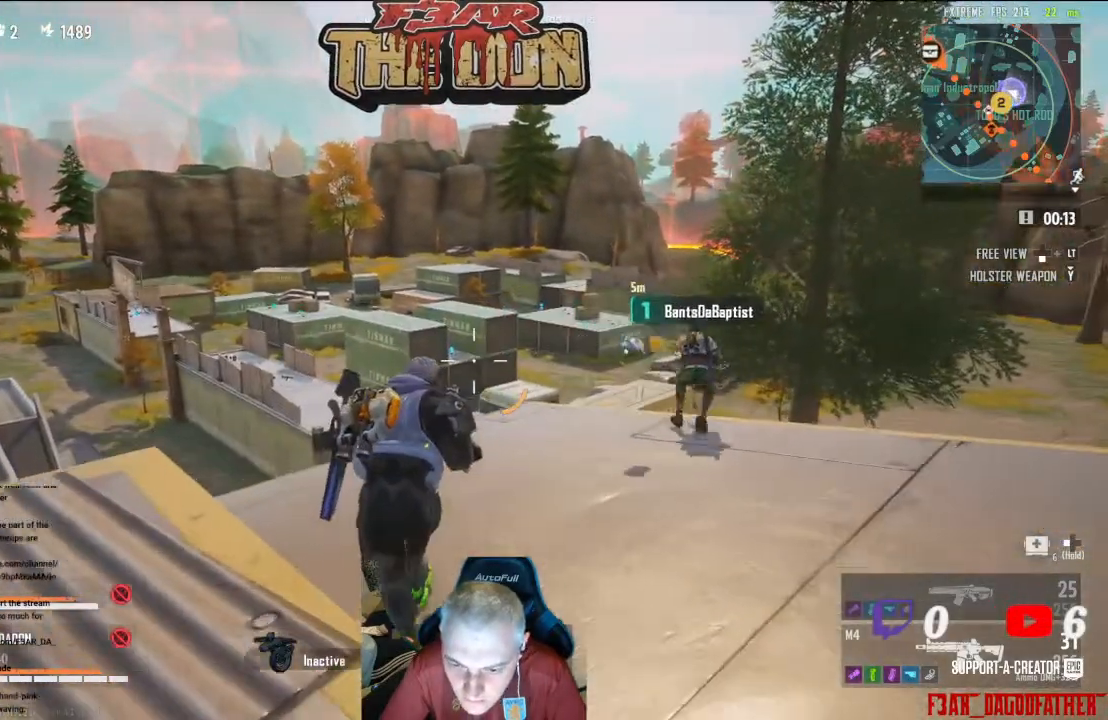
{"buttons": [], "left_stick": "center", "right_stick": "center", "events": [[400, "left_stick", "center"]]}
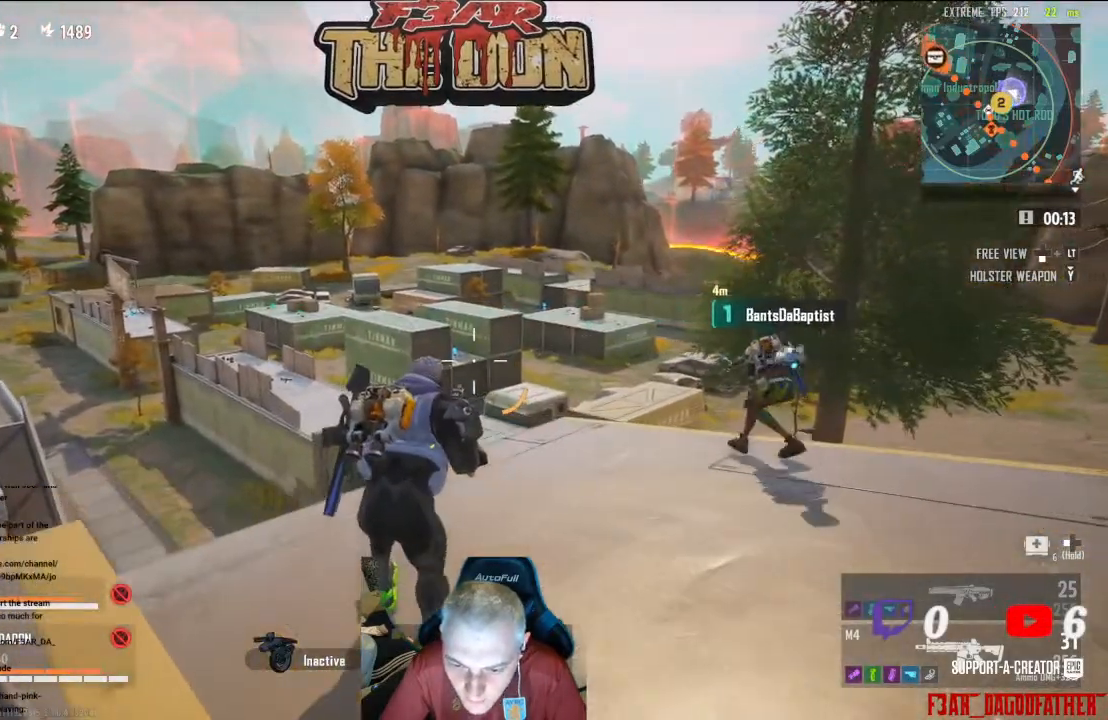
{"buttons": [], "left_stick": "center", "right_stick": "center", "events": [[100, "right_stick", "down-left"], [467, "right_stick", "center"]]}
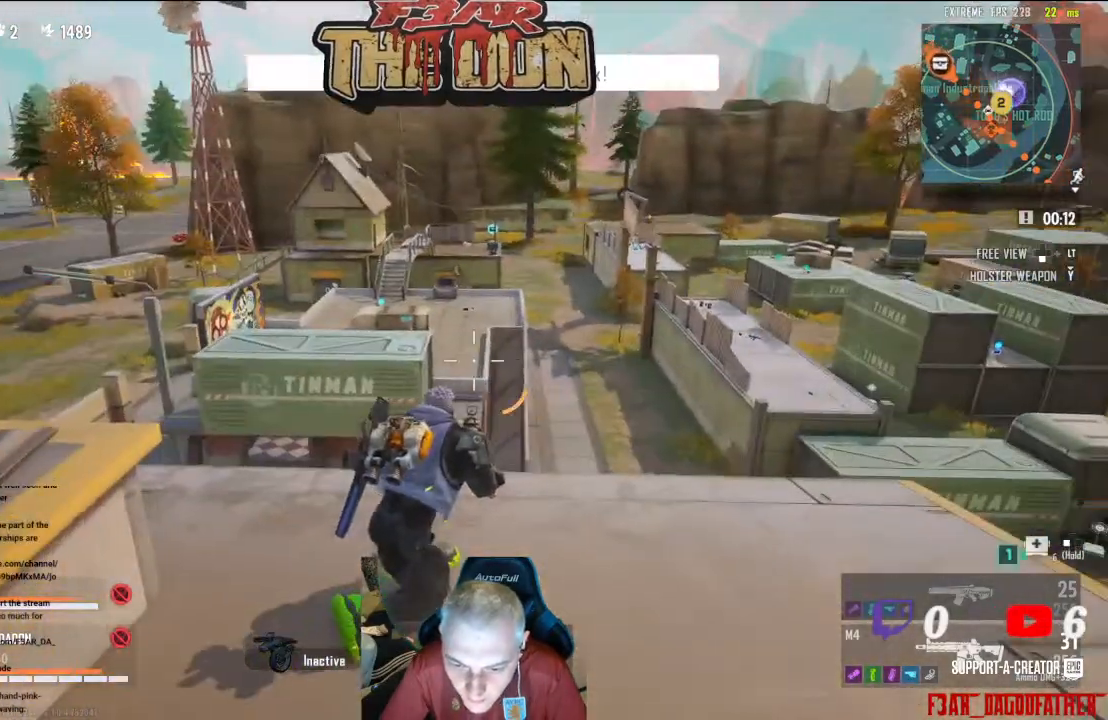
{"buttons": [], "left_stick": "center", "right_stick": "center", "events": []}
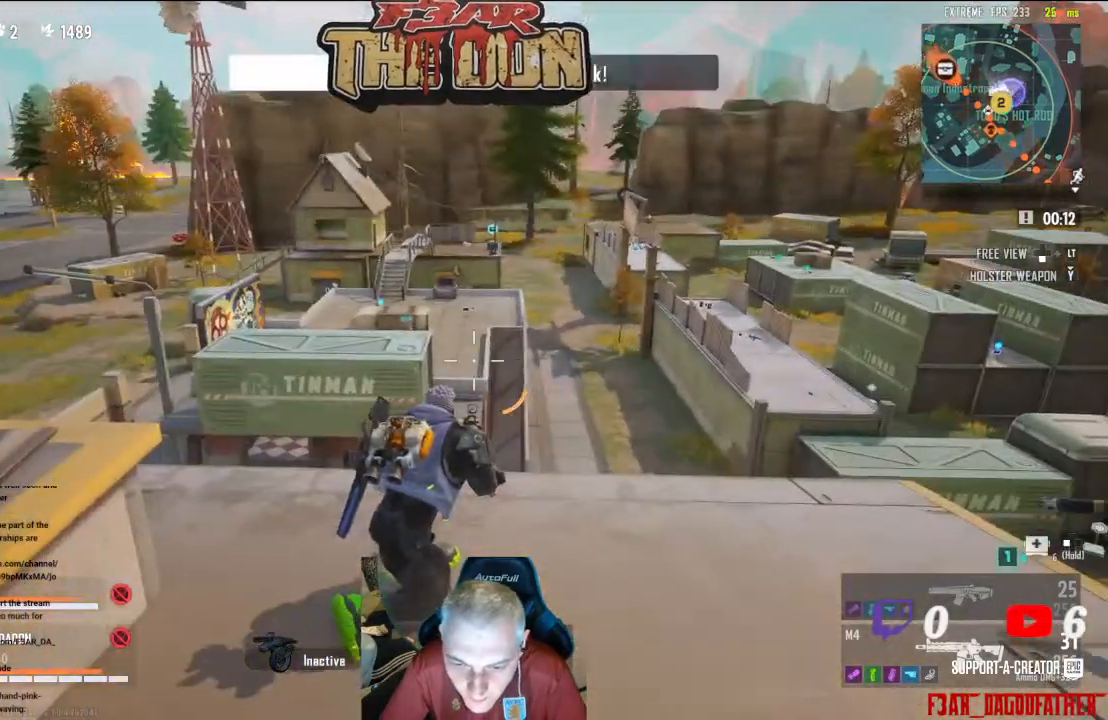
{"buttons": [], "left_stick": "center", "right_stick": "center", "events": [[67, "right_stick", "left"], [433, "right_stick", "center"]]}
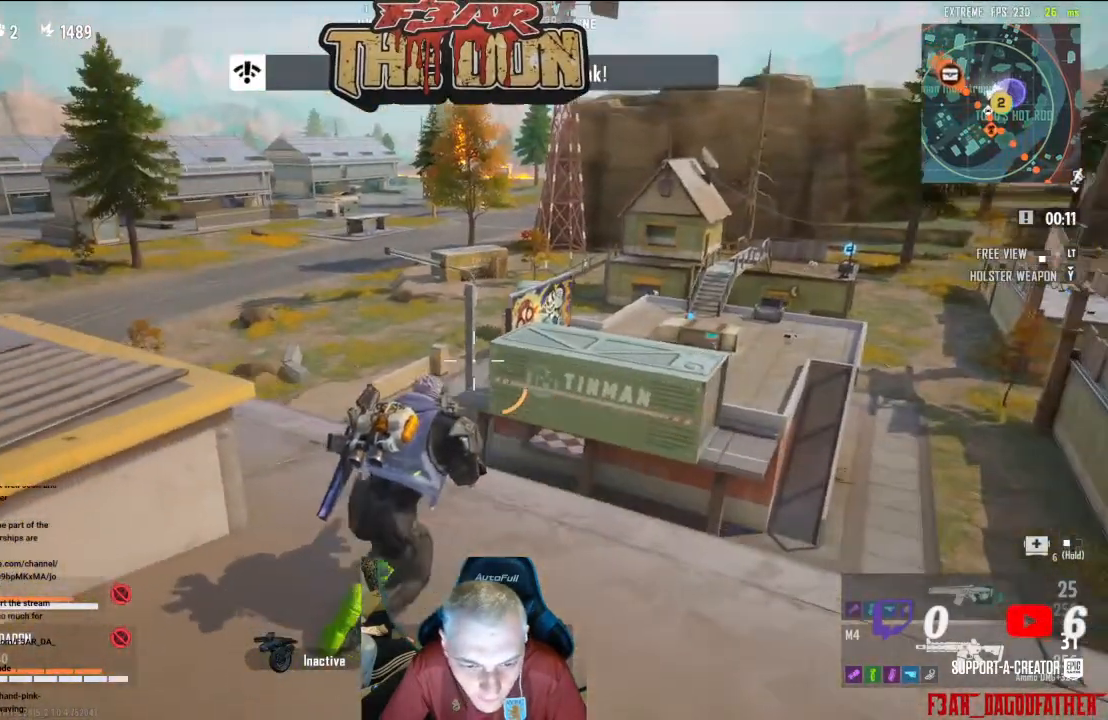
{"buttons": [], "left_stick": "center", "right_stick": "center", "events": []}
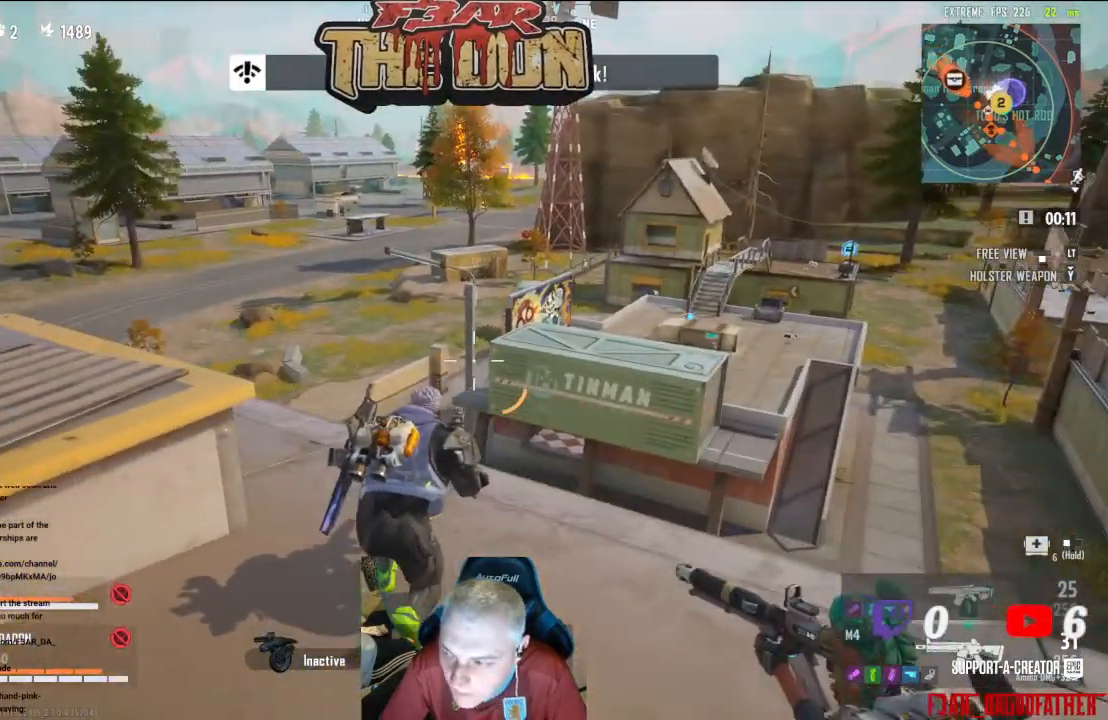
{"buttons": [], "left_stick": "center", "right_stick": "center", "events": []}
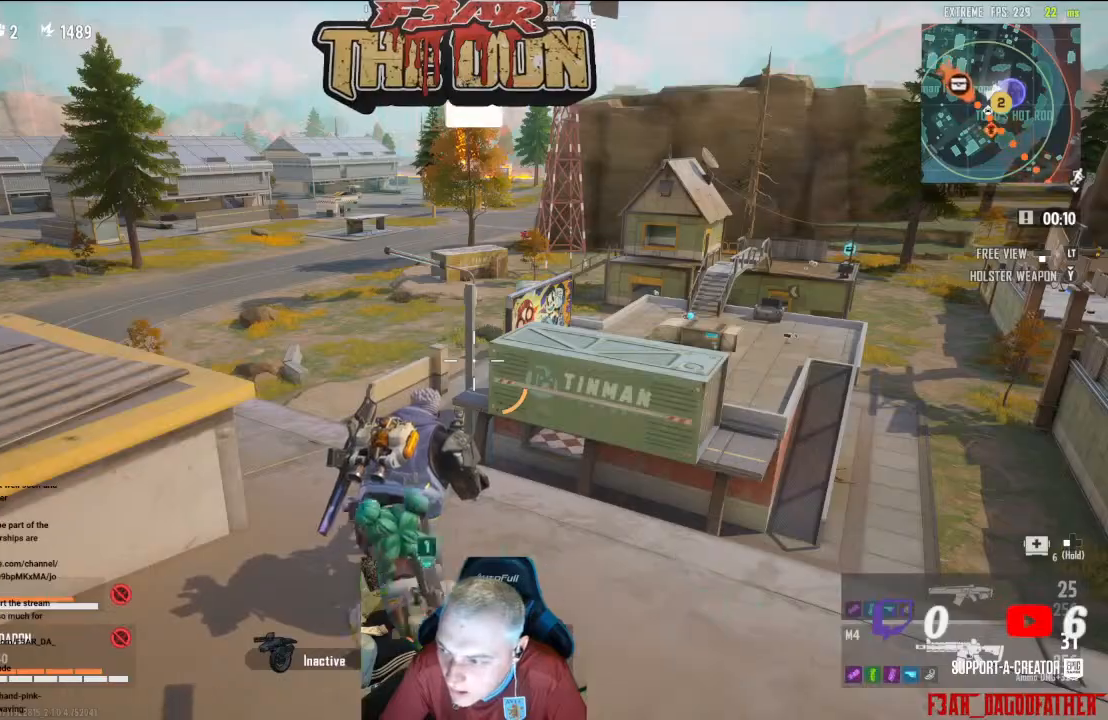
{"buttons": [], "left_stick": "center", "right_stick": "center", "events": [[167, "right_stick", "left"], [467, "right_stick", "center"]]}
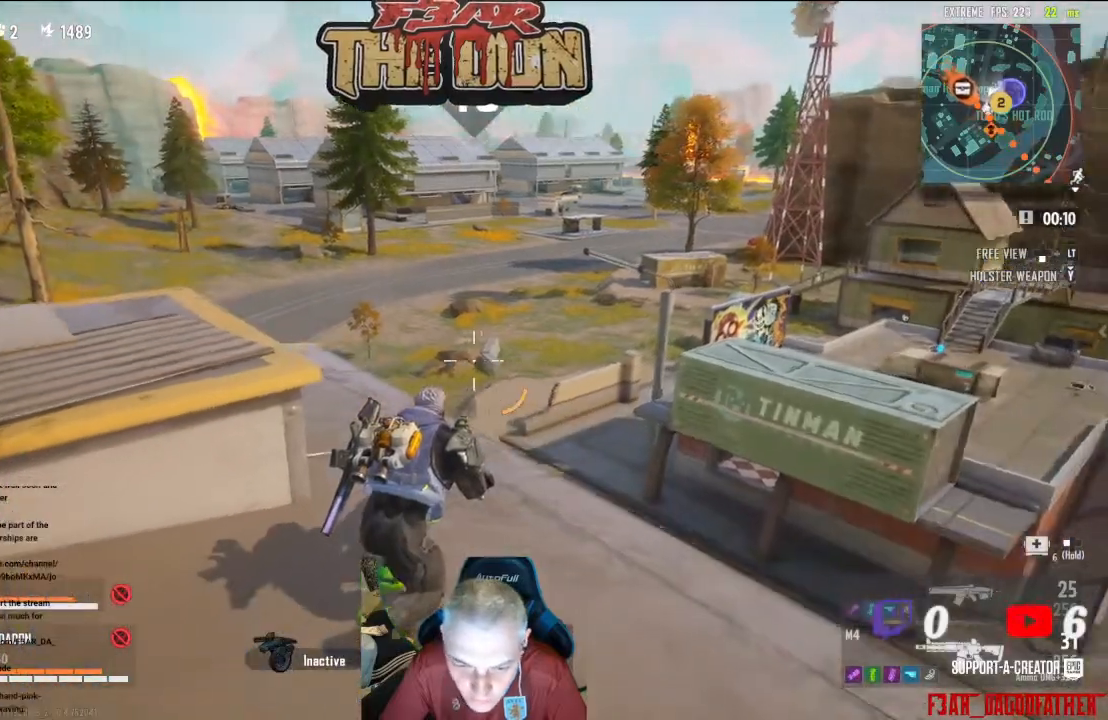
{"buttons": [], "left_stick": "center", "right_stick": "center", "events": []}